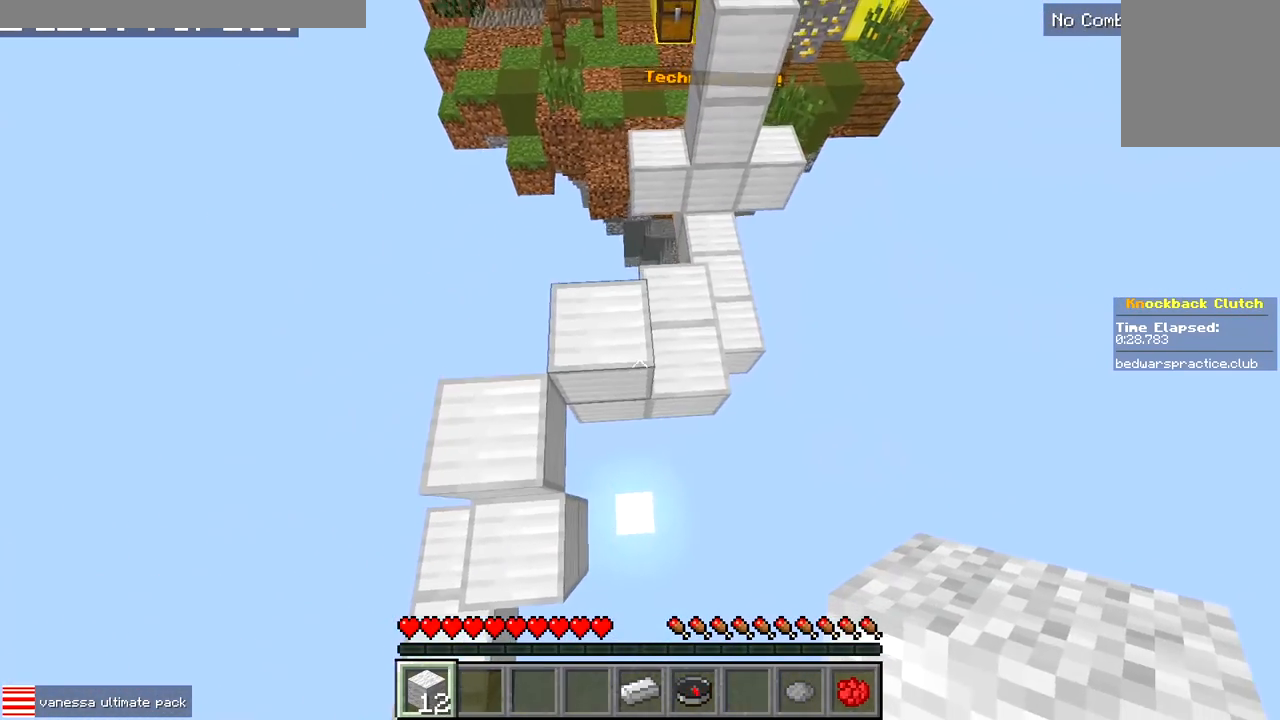
Gameplay with keyboard; each line is a JSON object with the keys held at the frame after it. "events" lists presses ("down") and releases ("up") of "a", "d", "s" and "w" between this image and that frame as [ms after this image, input, new state], when the widget could be followed in between. No other keys are recorded. Mouse input is not recorded.
{"keys": ["w"], "events": [[33, "a", "down"], [50, "d", "up"], [500, "a", "up"]]}
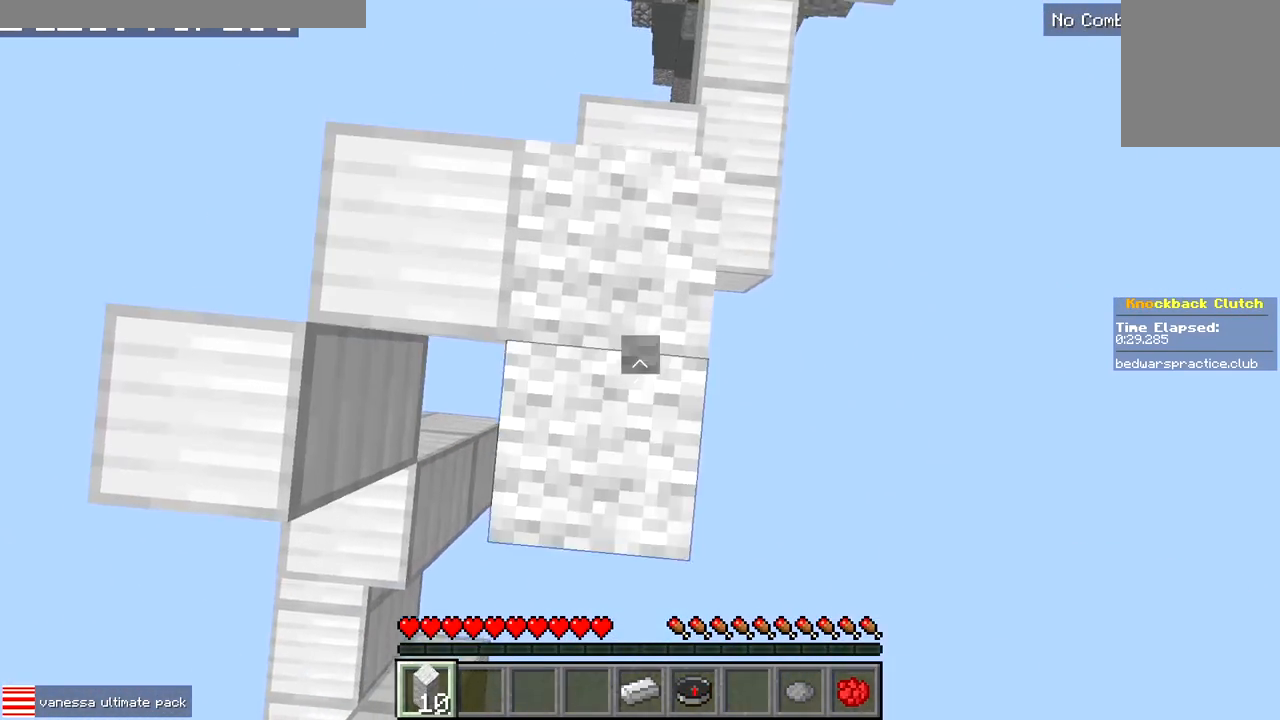
{"keys": ["a", "w"], "events": [[50, "d", "down"], [250, "d", "up"], [500, "a", "down"]]}
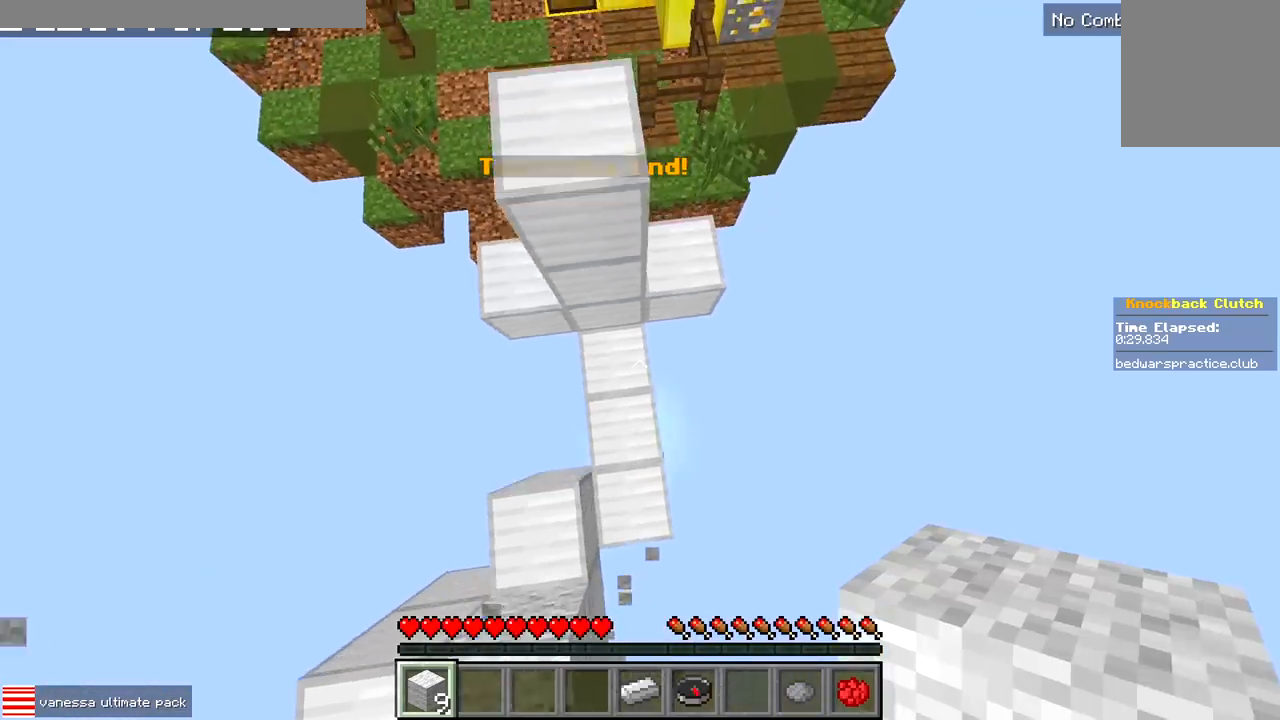
{"keys": ["a", "w"], "events": [[200, "a", "up"], [333, "a", "down"]]}
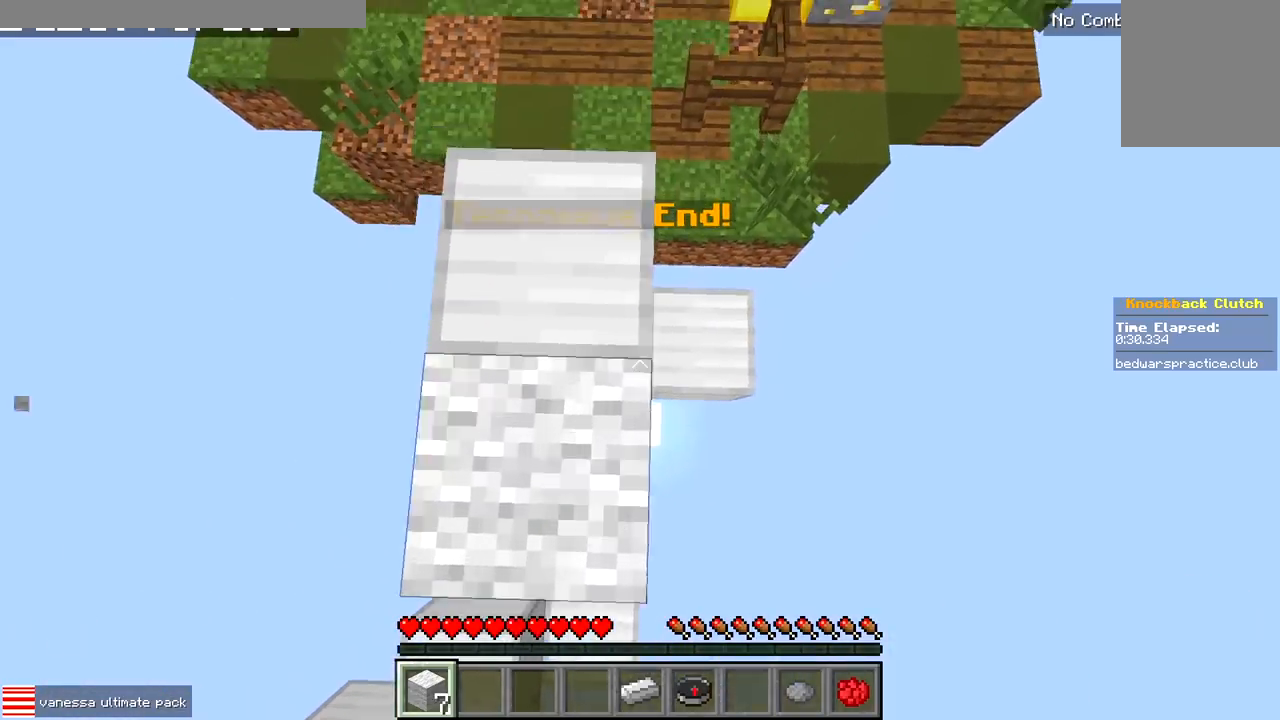
{"keys": ["a", "w"], "events": [[100, "a", "up"], [483, "a", "down"]]}
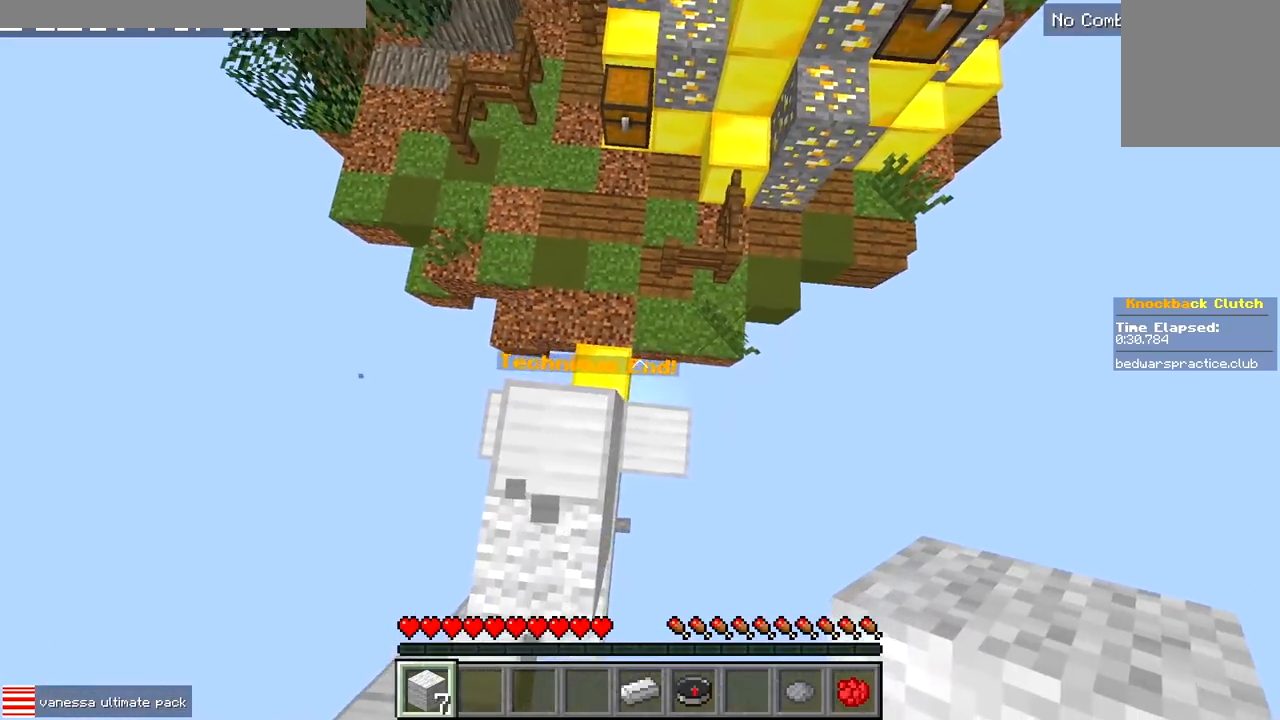
{"keys": ["a", "w"], "events": []}
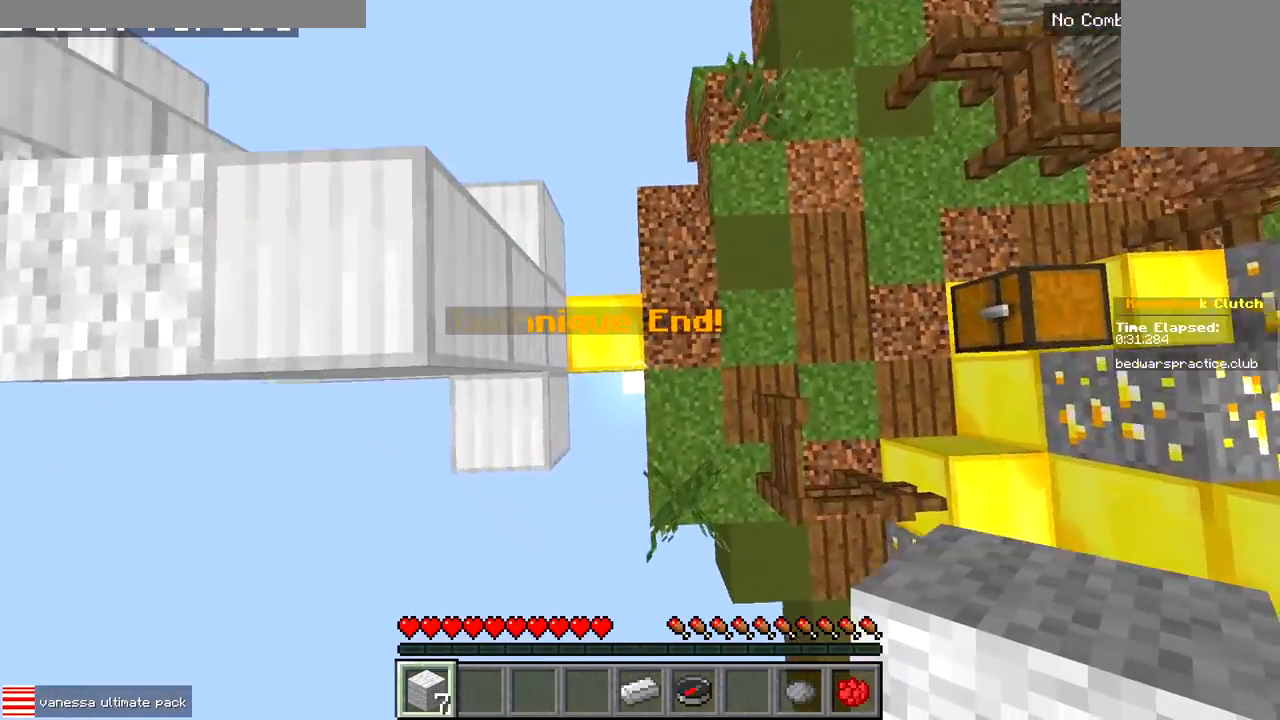
{"keys": ["w"], "events": [[250, "d", "down"], [283, "a", "up"], [500, "d", "up"]]}
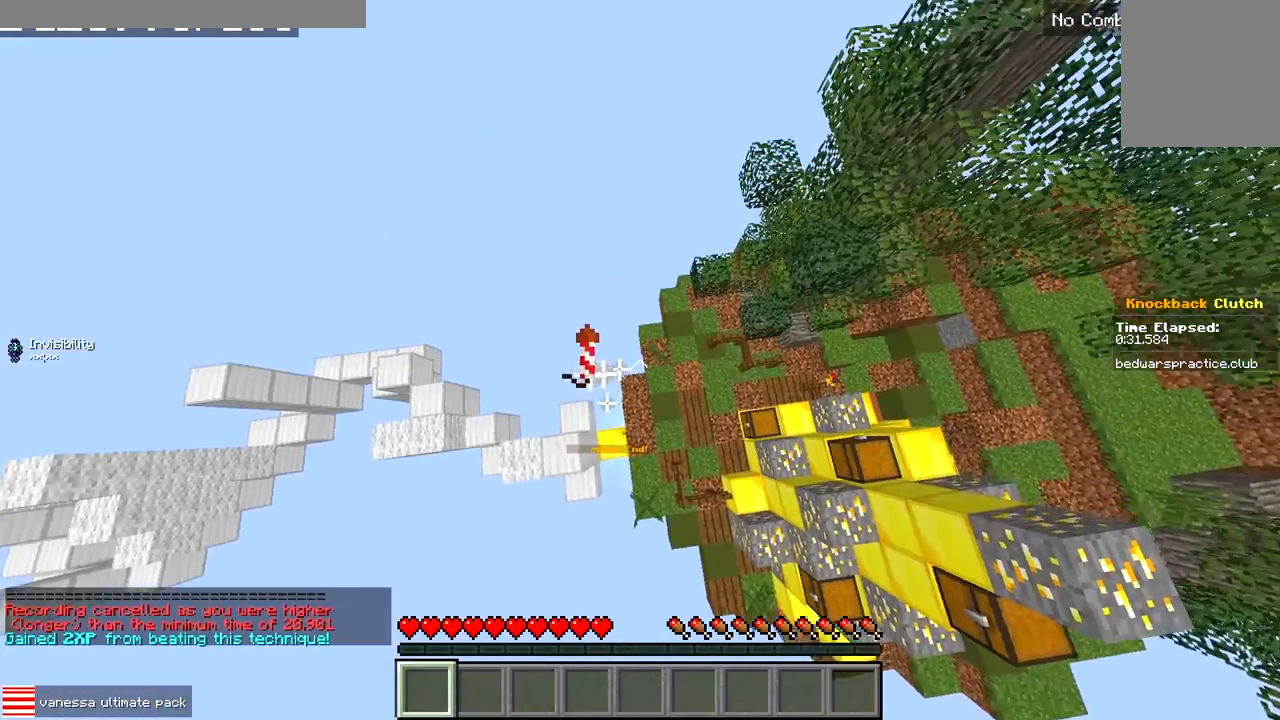
{"keys": ["w"]}
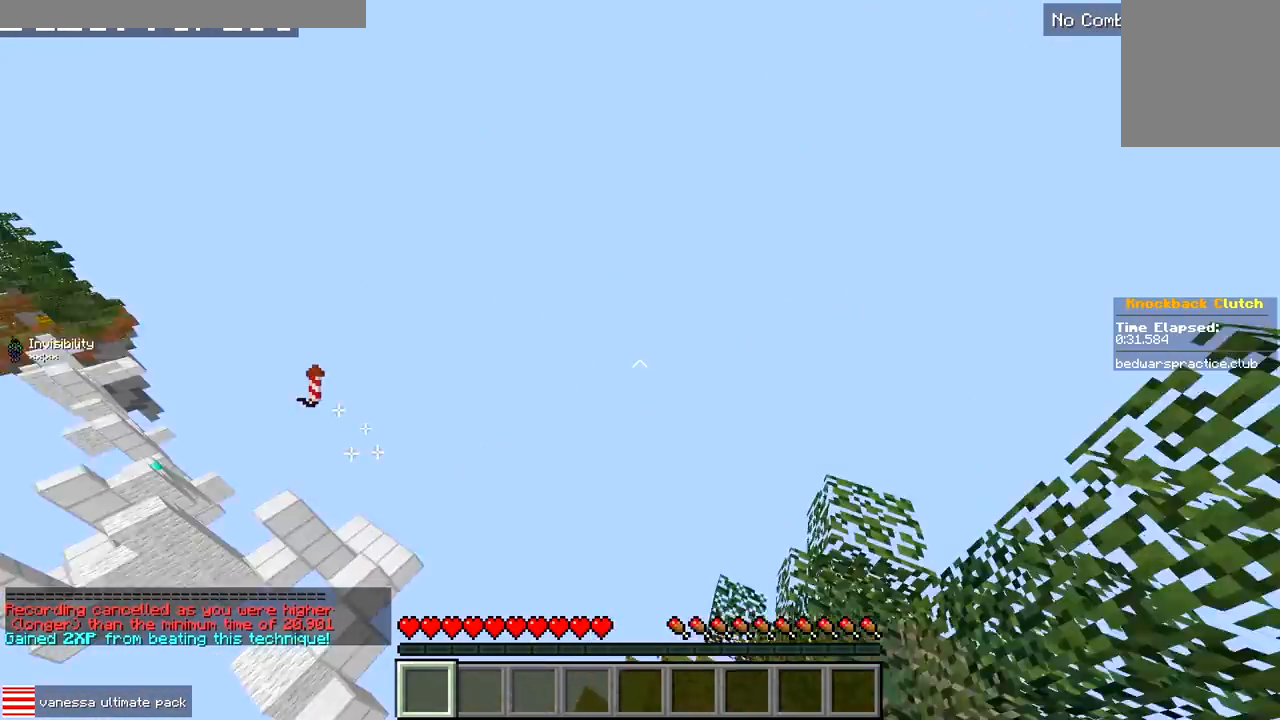
{"keys": ["w"], "events": []}
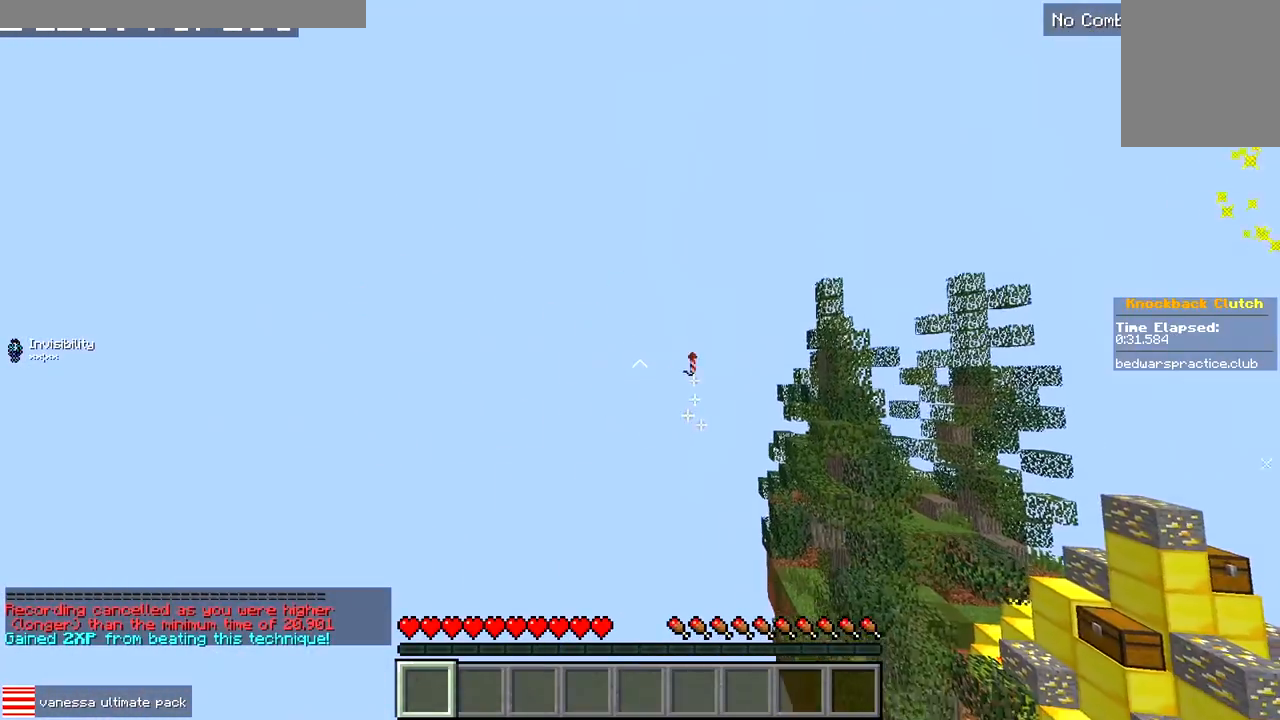
{"keys": ["w"], "events": []}
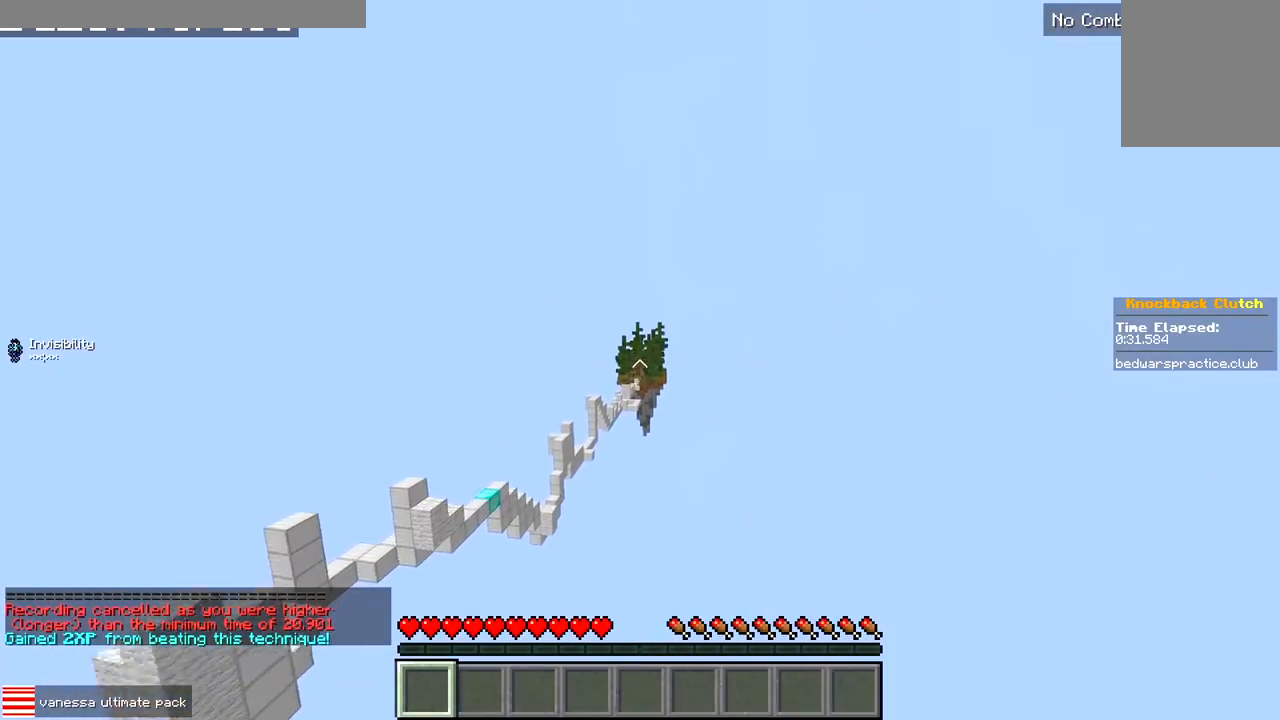
{"keys": [], "events": [[300, "a", "down"], [333, "a", "up"], [350, "w", "up"]]}
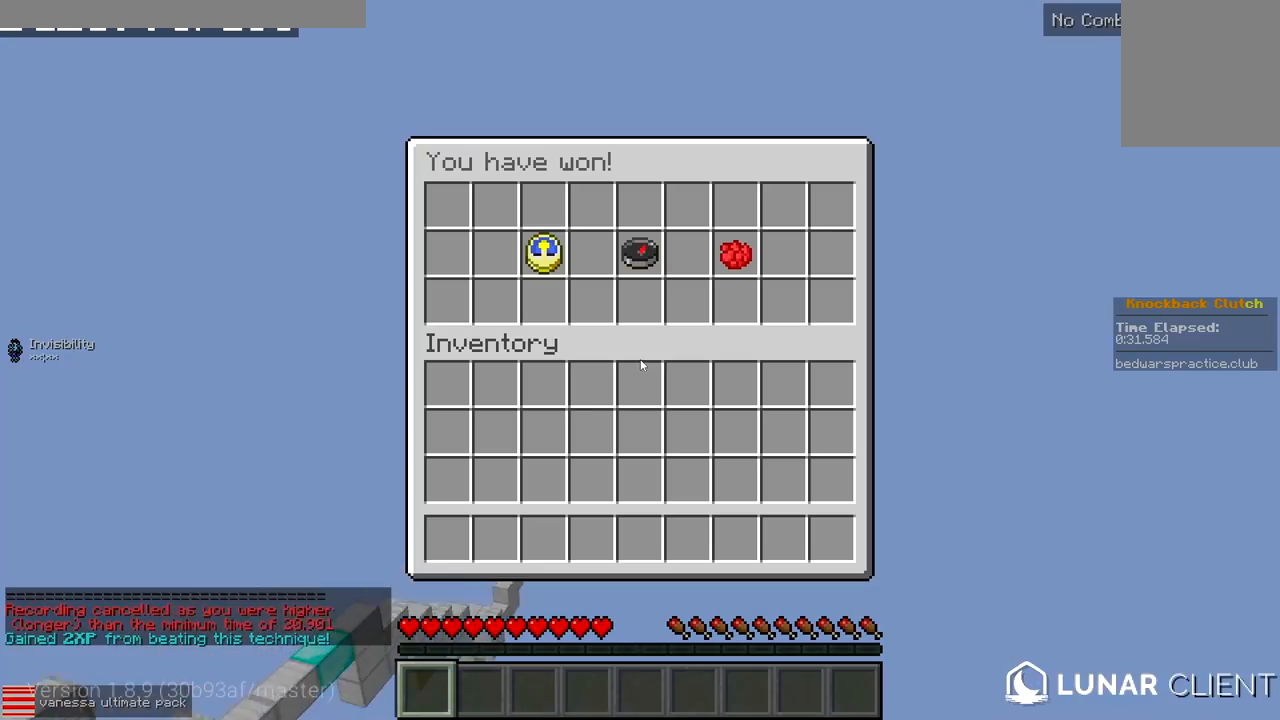
{"keys": [], "events": []}
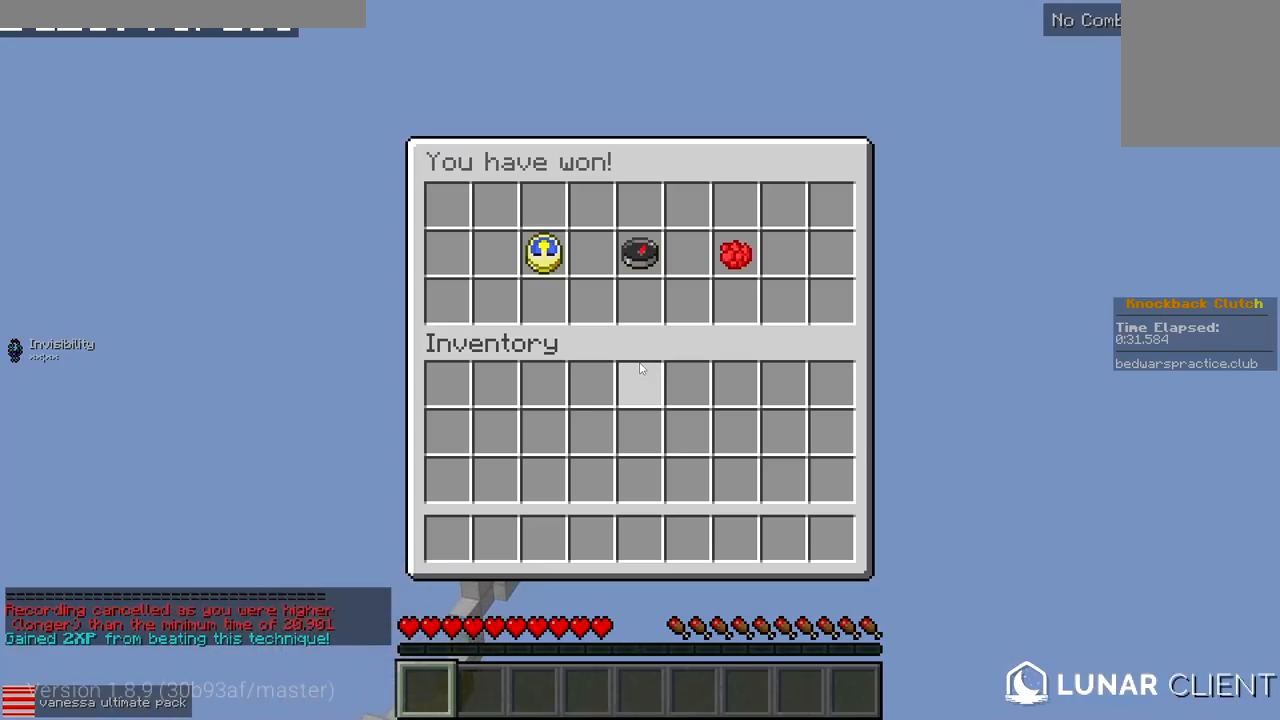
{"keys": [], "events": []}
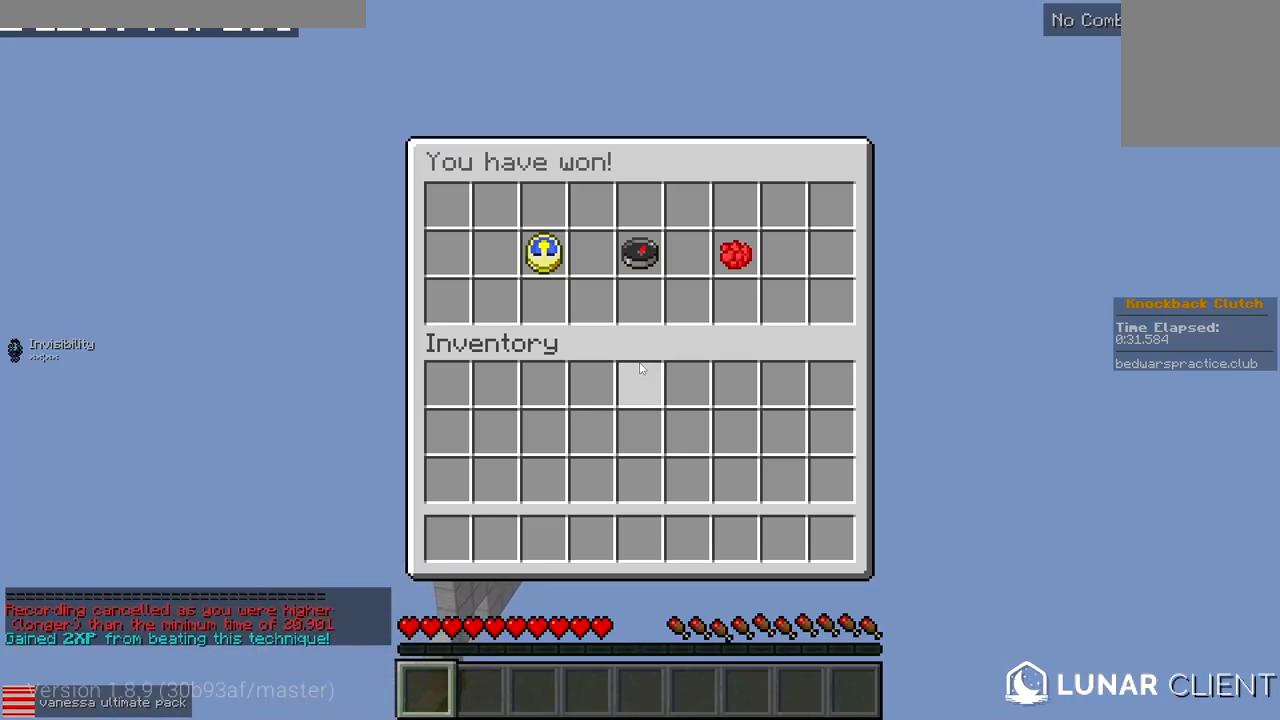
{"keys": [], "events": []}
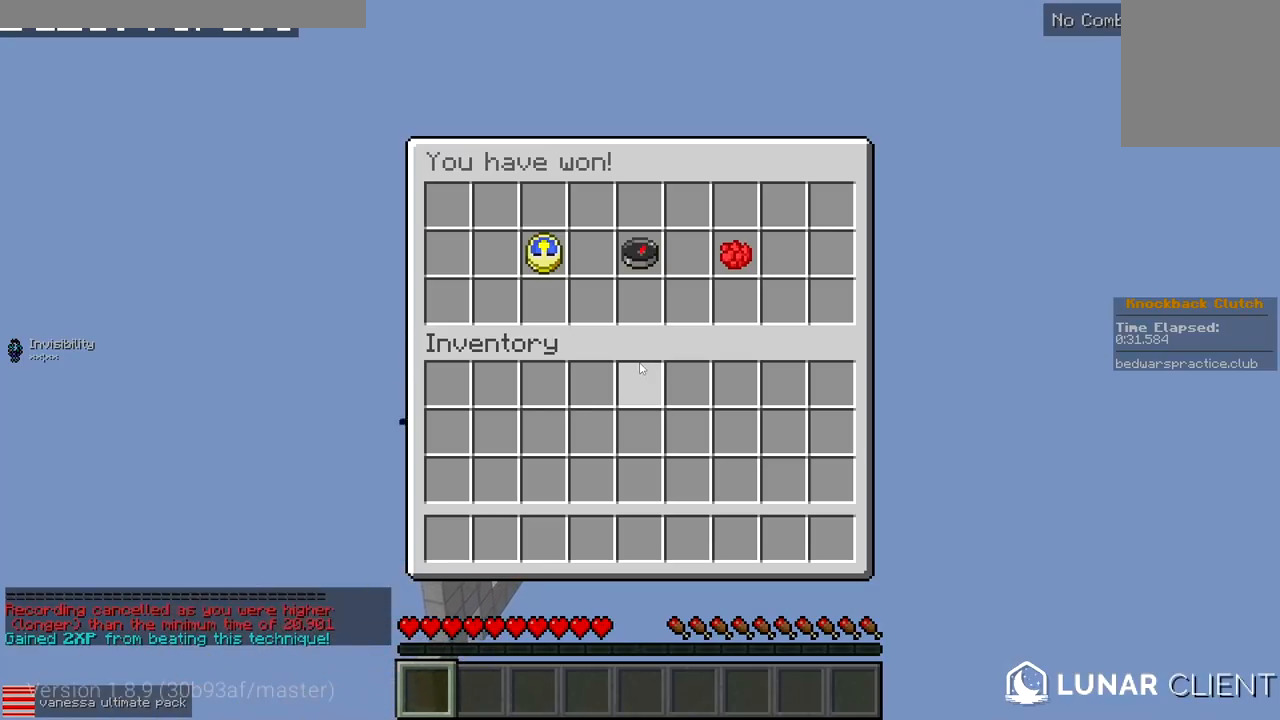
{"keys": [], "events": []}
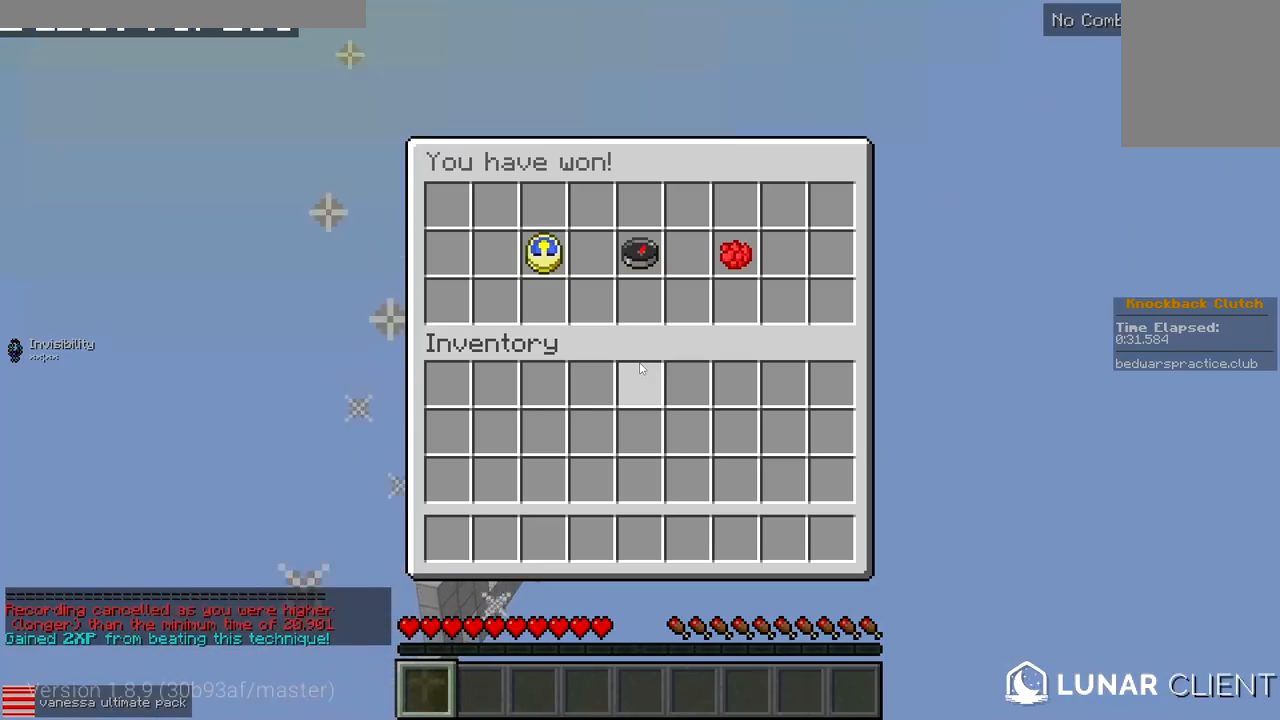
{"keys": [], "events": []}
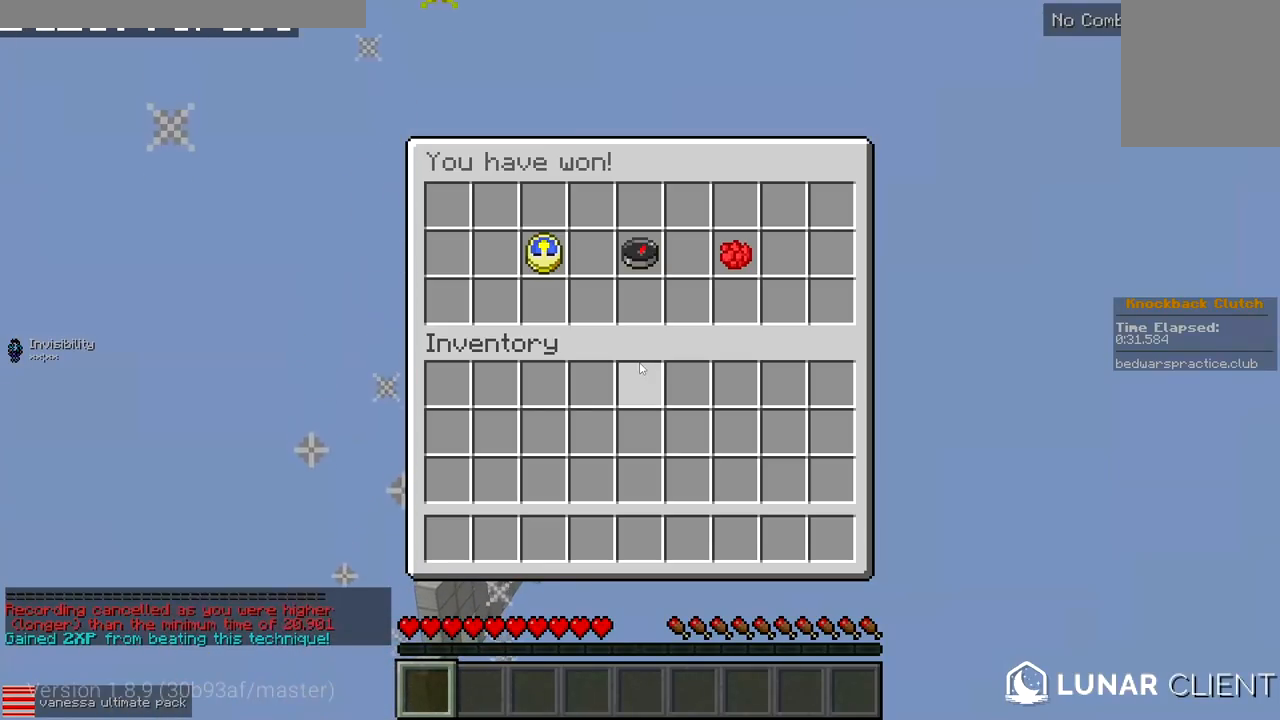
{"keys": [], "events": []}
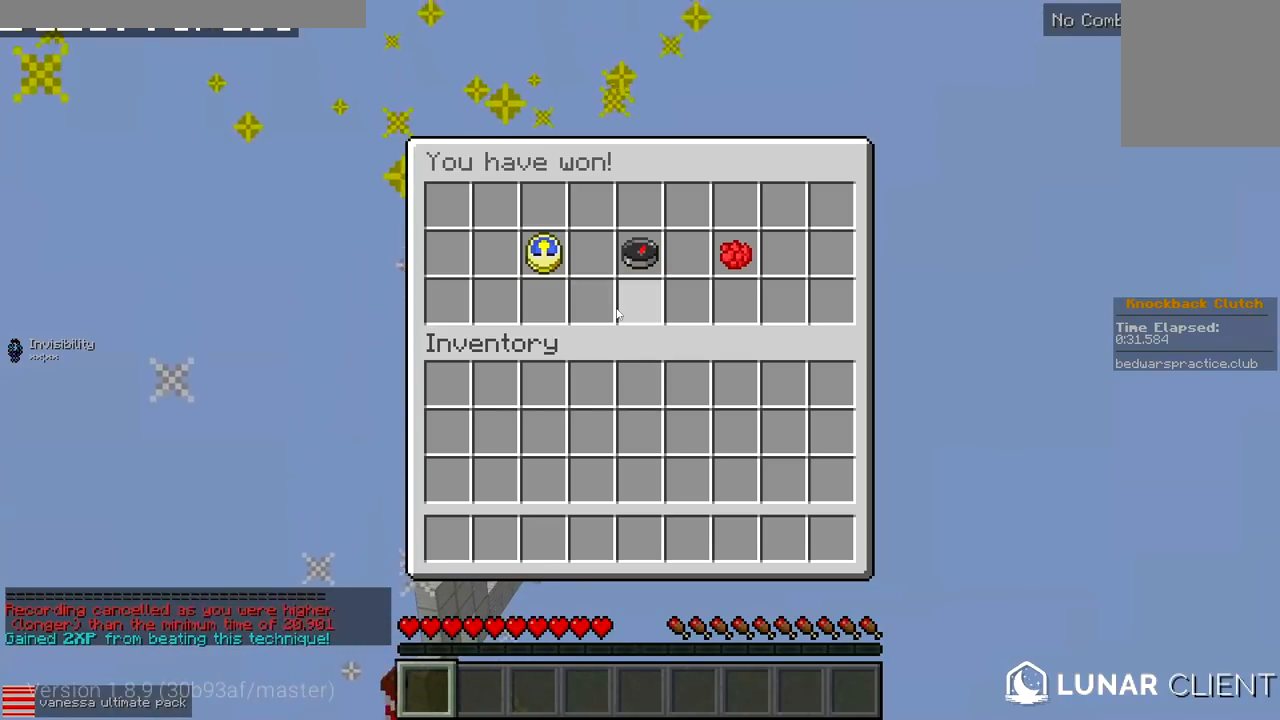
{"keys": [], "events": []}
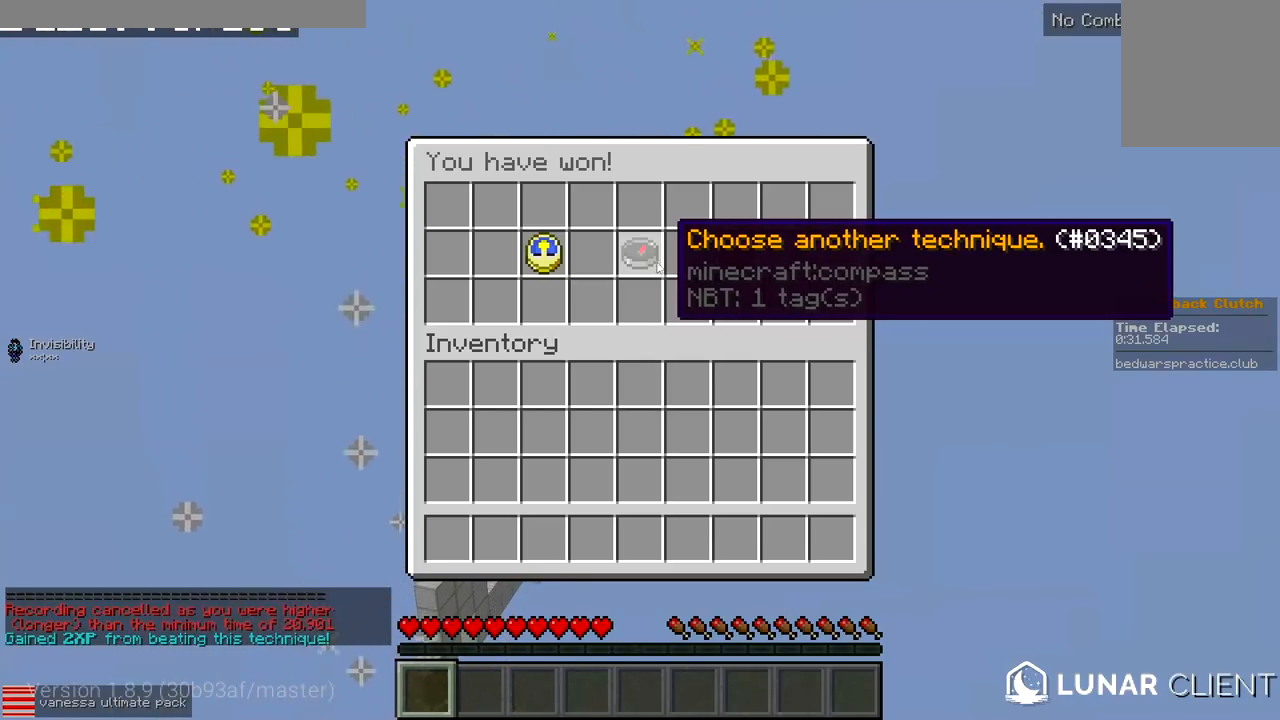
{"keys": [], "events": []}
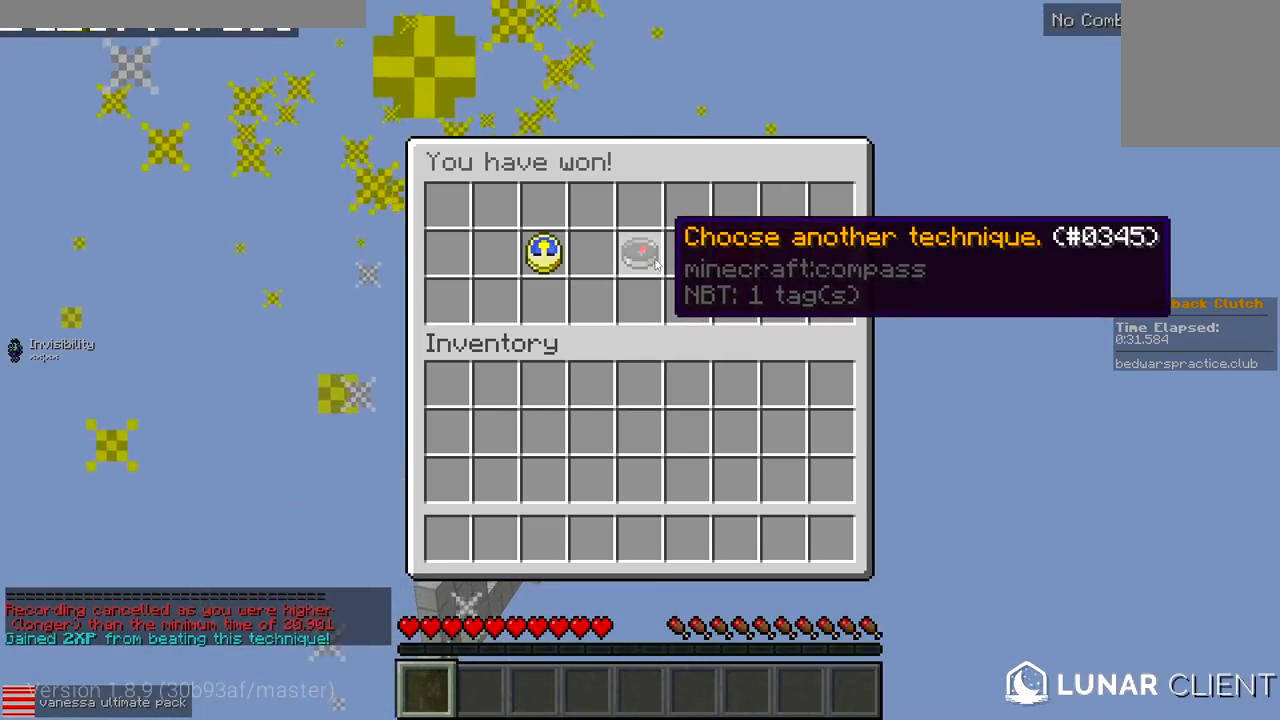
{"keys": [], "events": []}
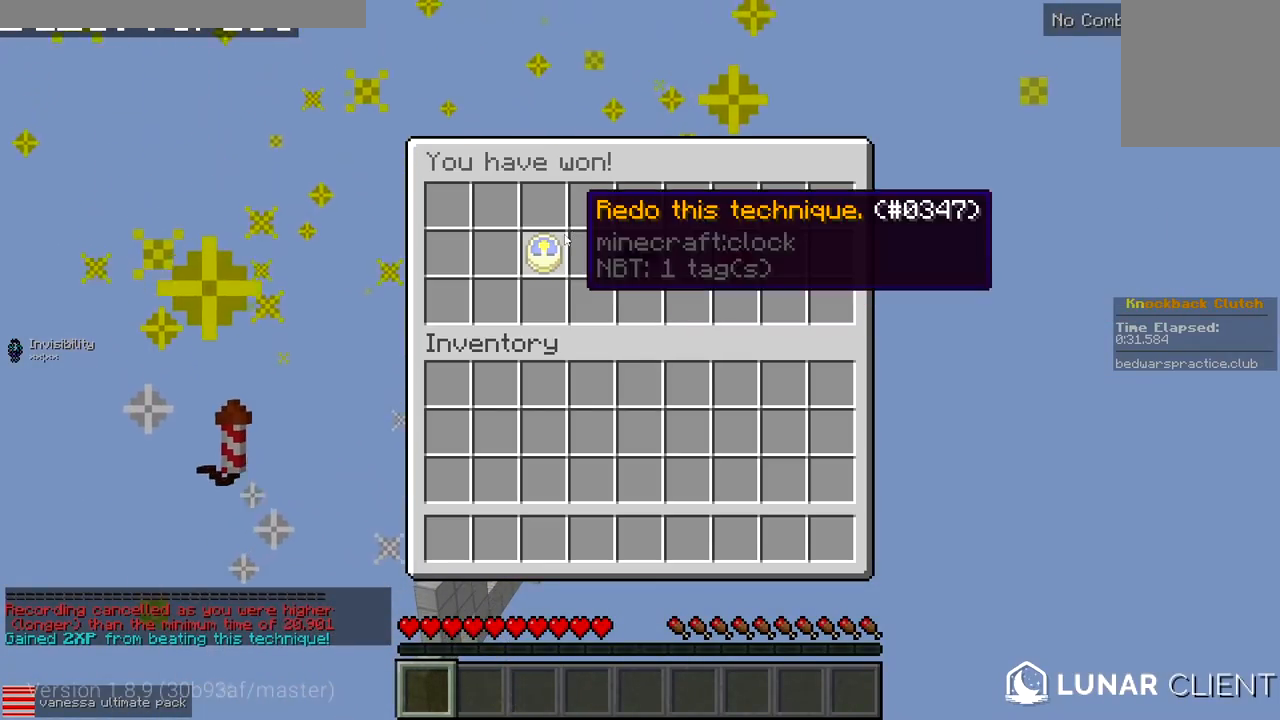
{"keys": [], "events": []}
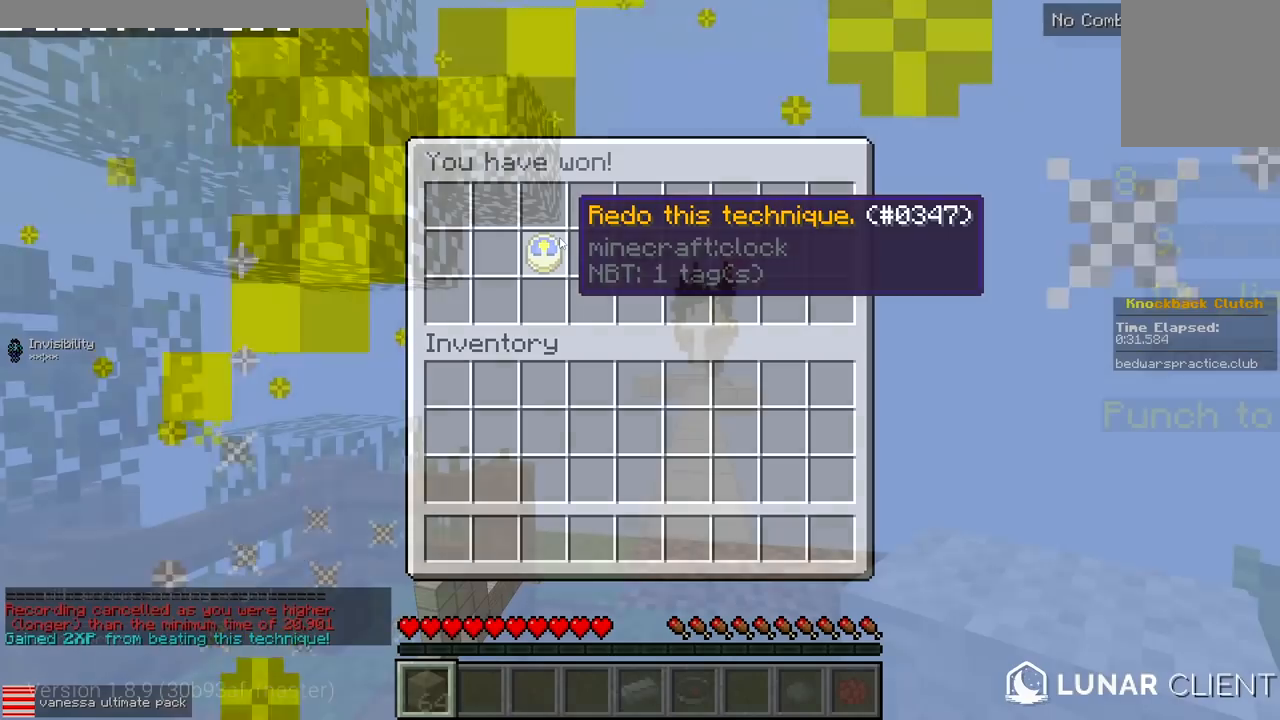
{"keys": ["w"], "events": [[283, "w", "down"]]}
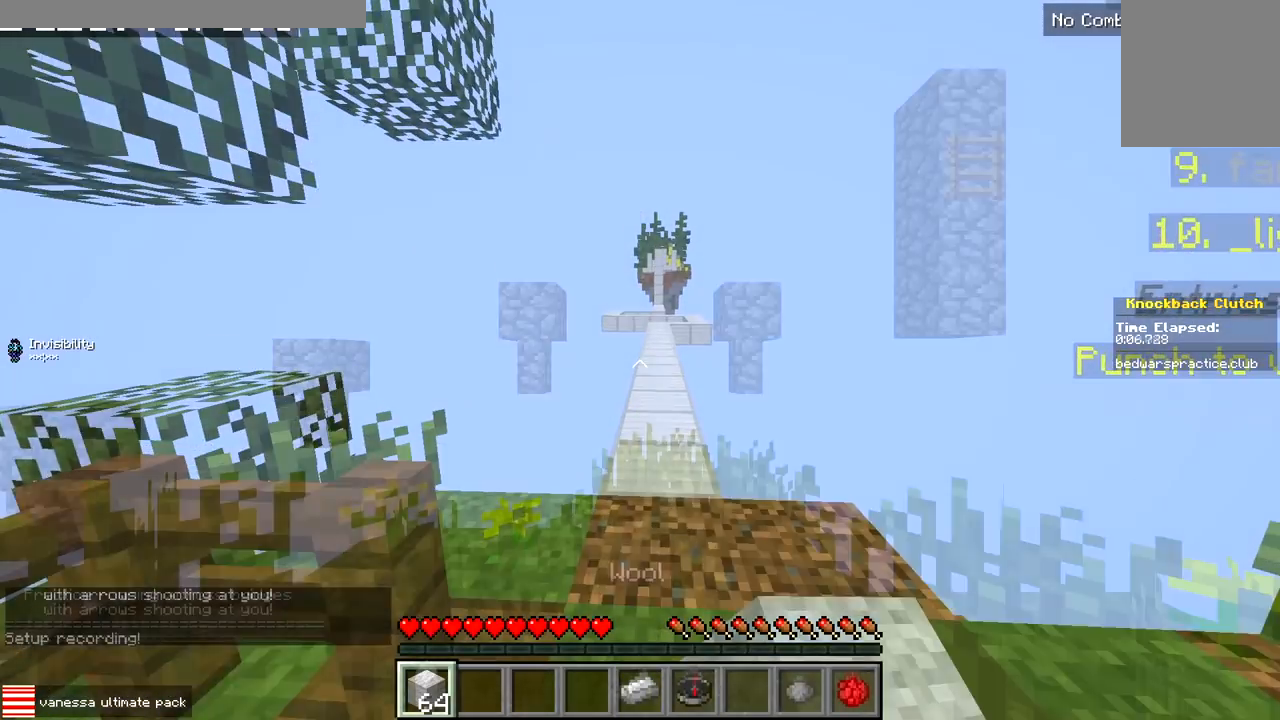
{"keys": ["w"], "events": []}
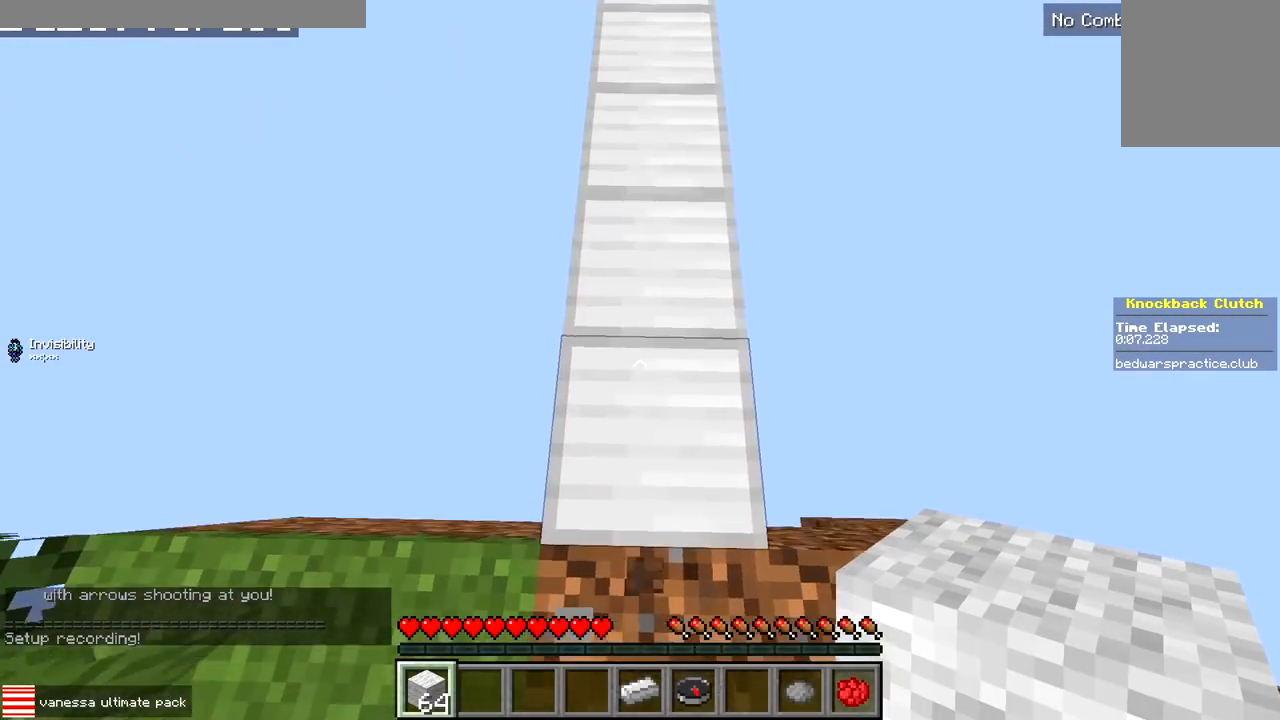
{"keys": ["w"], "events": []}
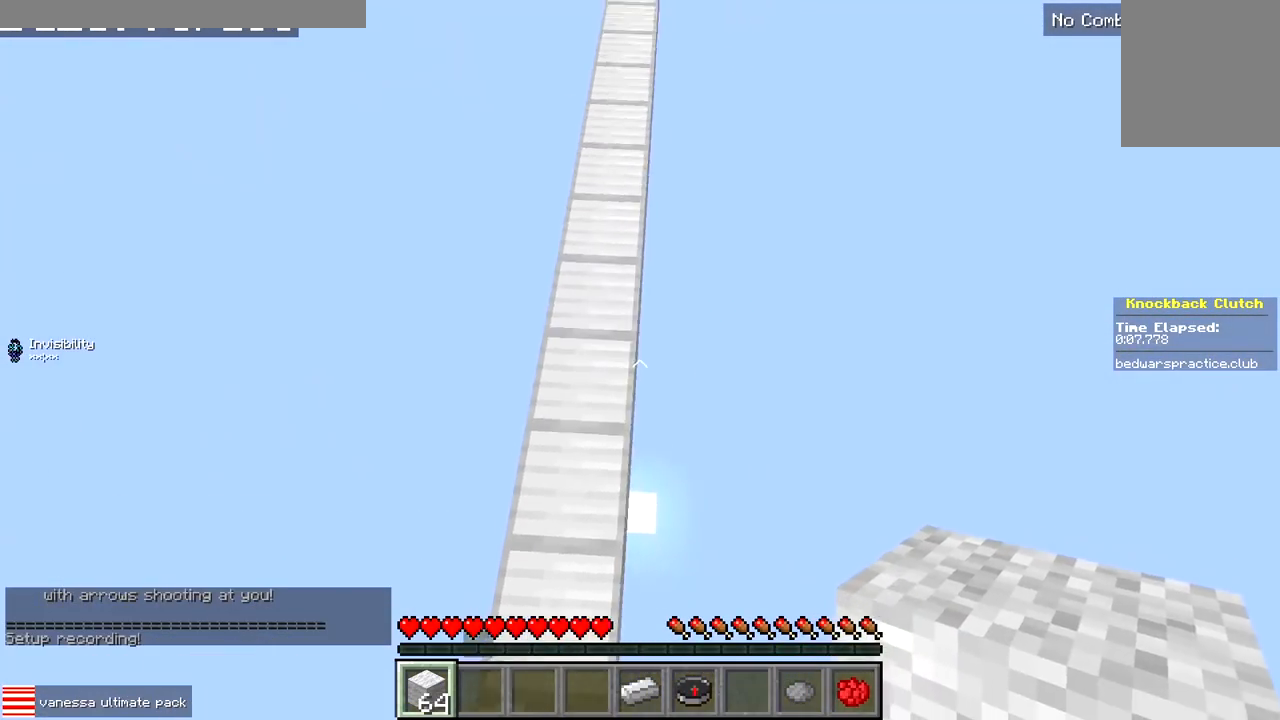
{"keys": ["d", "w"], "events": [[17, "a", "down"], [333, "a", "up"], [450, "d", "down"]]}
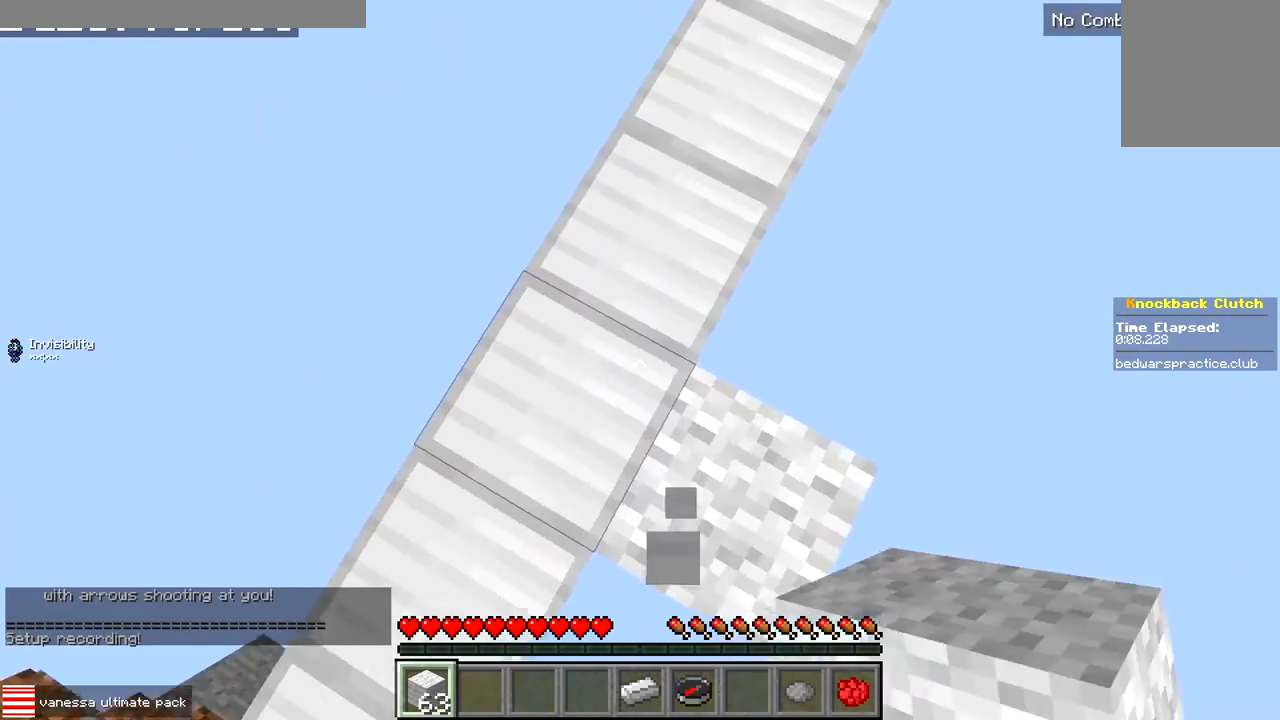
{"keys": ["w"], "events": [[133, "d", "up"], [250, "a", "down"], [367, "a", "up"]]}
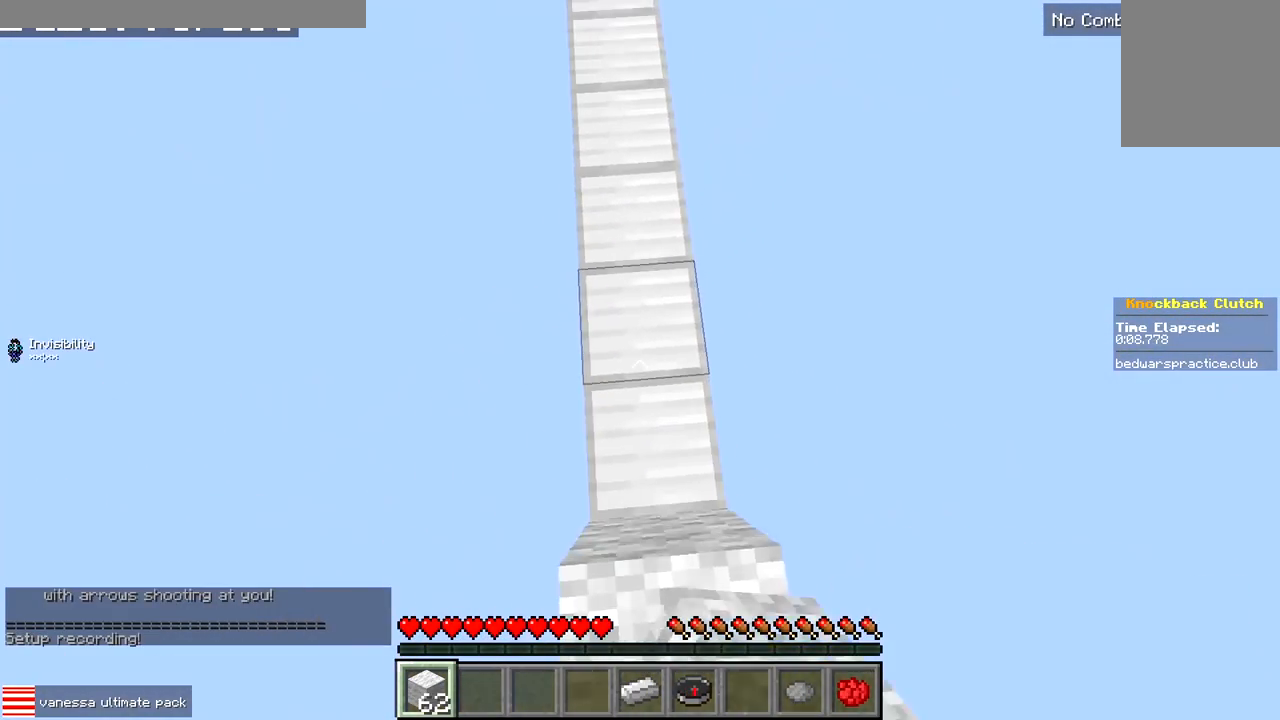
{"keys": ["w"], "events": []}
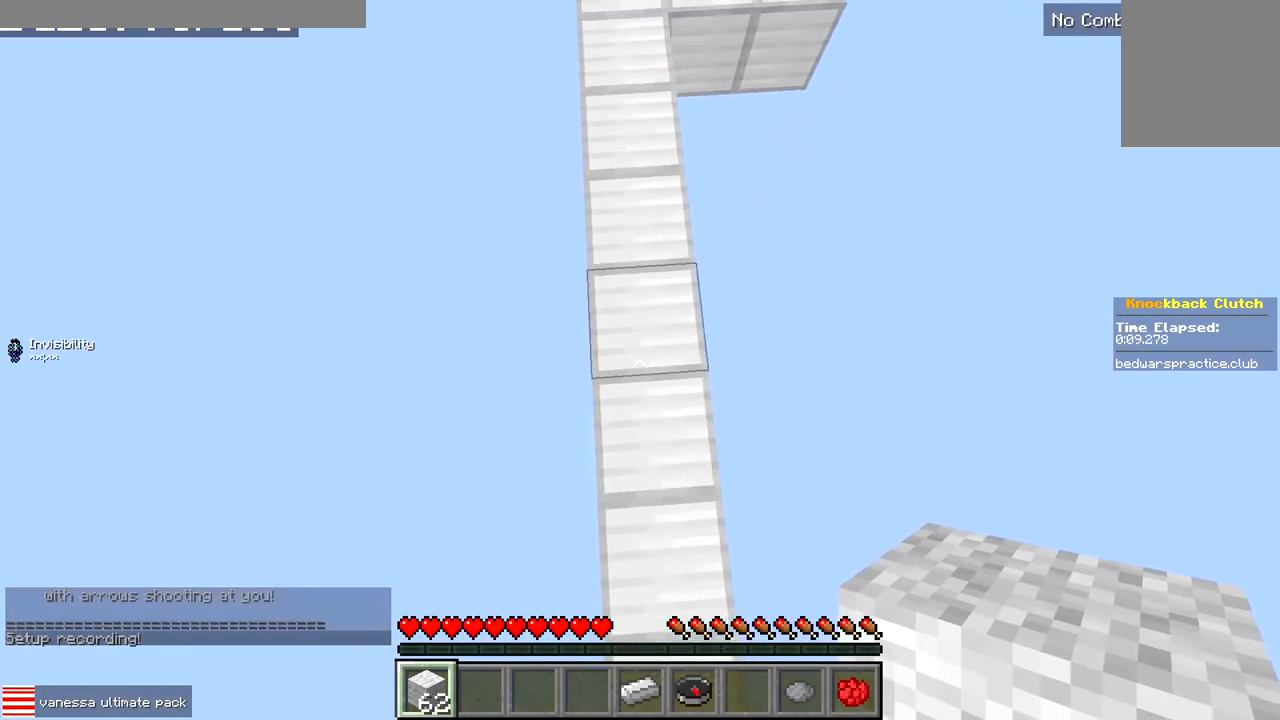
{"keys": ["d", "w"], "events": [[433, "d", "down"]]}
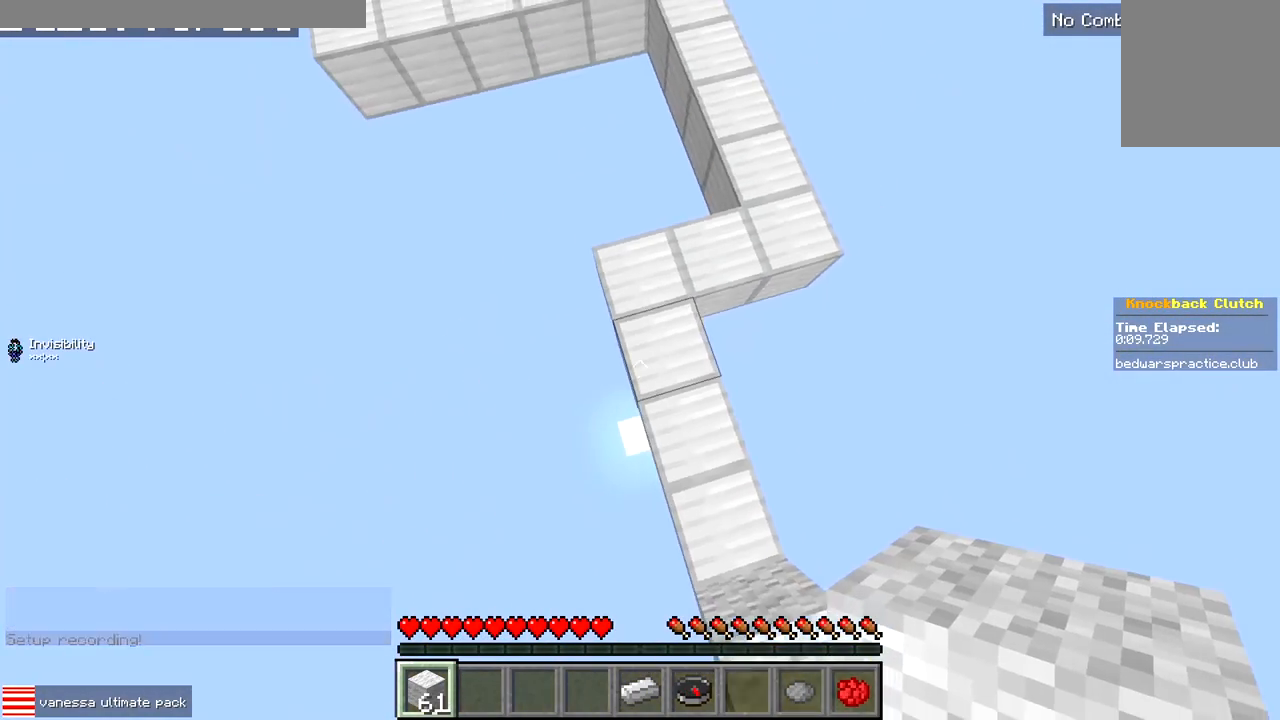
{"keys": ["w"], "events": [[467, "d", "up"]]}